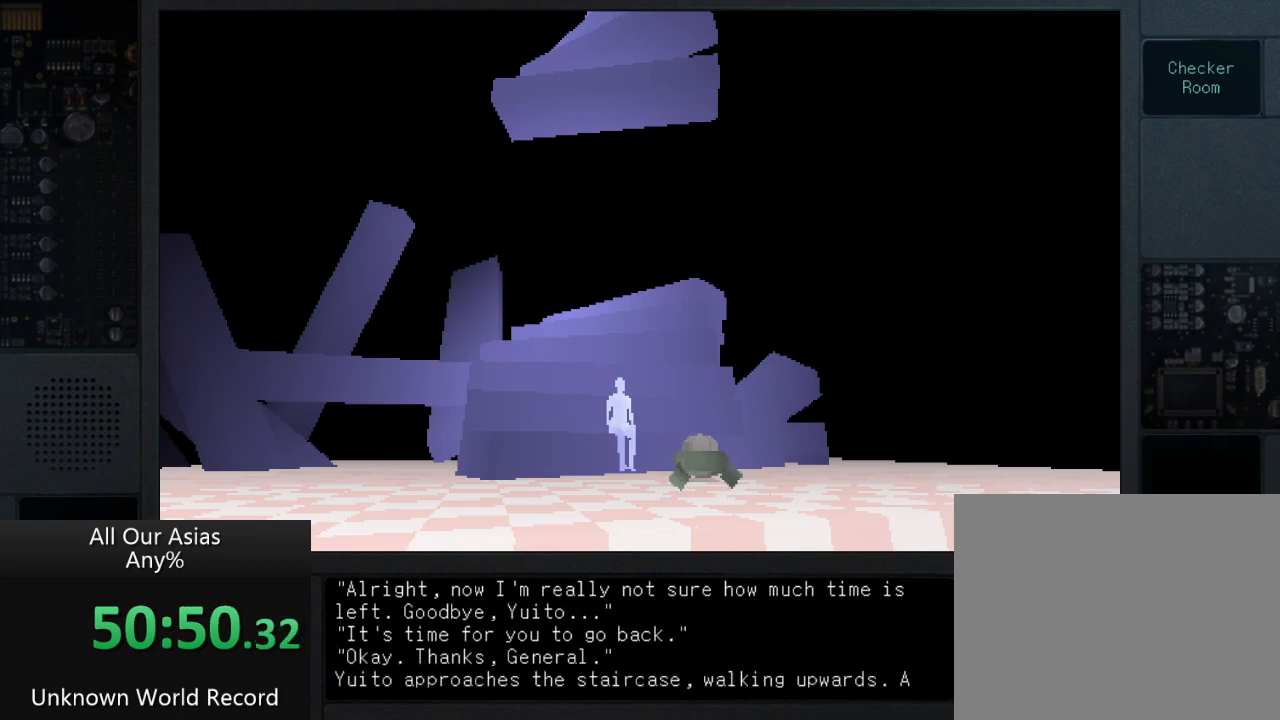
Gameplay with a controller (PlayStation layout); each line is a JSON object with the inputs held at the frame after it. "events" lists button and stick changes between this image and that frame as [ms after this image, input, new state], when the widget could be followed in between.
{"buttons": ["SQUARE"], "left_stick": "center", "right_stick": "center", "events": [[67, "SQUARE", "down"], [150, "SQUARE", "up"], [250, "SQUARE", "down"], [333, "SQUARE", "up"], [450, "SQUARE", "down"]]}
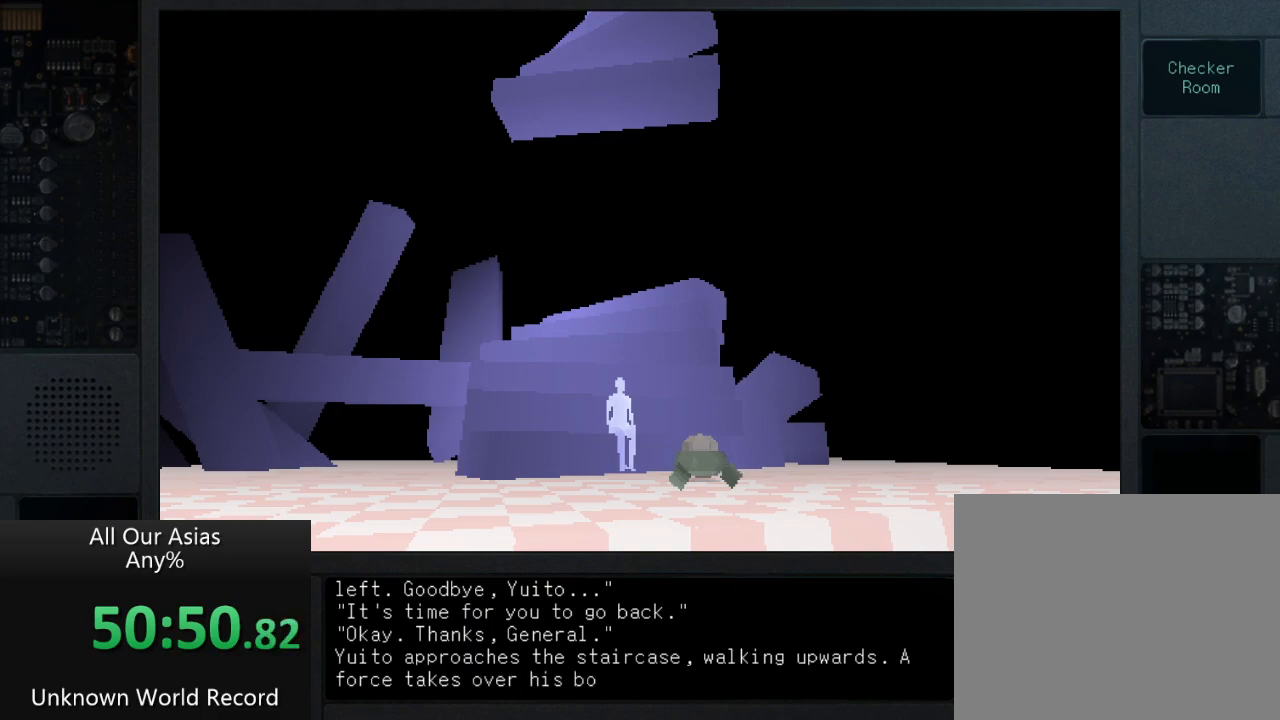
{"buttons": ["SQUARE"], "left_stick": "center", "right_stick": "center", "events": [[33, "SQUARE", "up"], [133, "SQUARE", "down"], [217, "SQUARE", "up"], [317, "SQUARE", "down"], [383, "SQUARE", "up"], [500, "SQUARE", "down"]]}
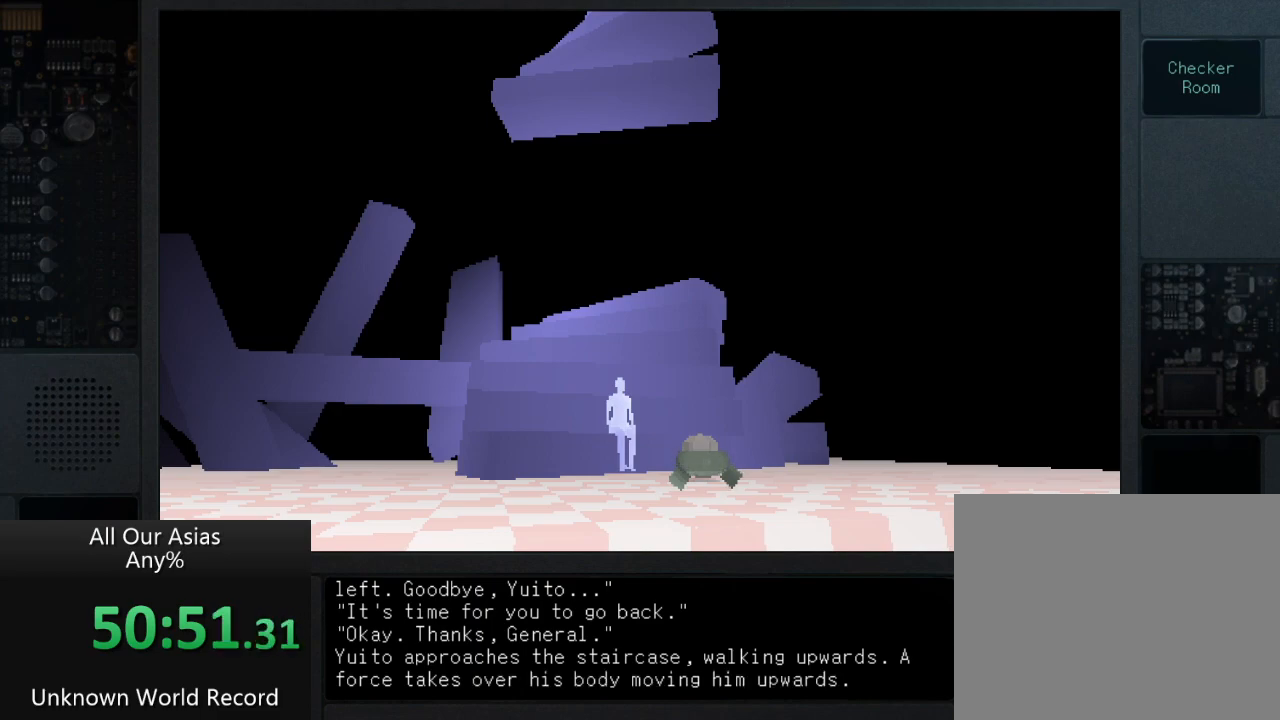
{"buttons": ["SQUARE"], "left_stick": "center", "right_stick": "center", "events": [[33, "SQUARE", "up"], [150, "SQUARE", "down"], [200, "SQUARE", "up"], [317, "SQUARE", "down"], [383, "SQUARE", "up"], [483, "SQUARE", "down"]]}
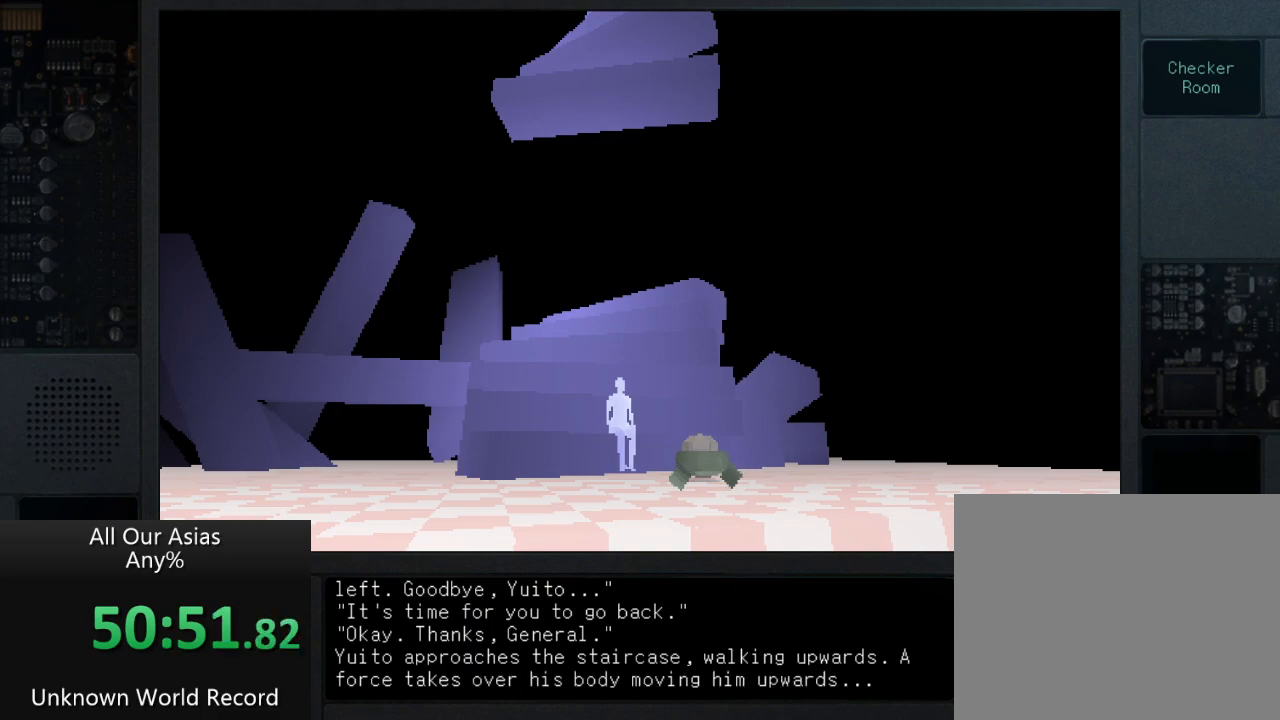
{"buttons": [], "left_stick": "center", "right_stick": "center", "events": [[67, "SQUARE", "up"], [167, "SQUARE", "down"], [267, "SQUARE", "up"], [383, "SQUARE", "down"], [467, "SQUARE", "up"]]}
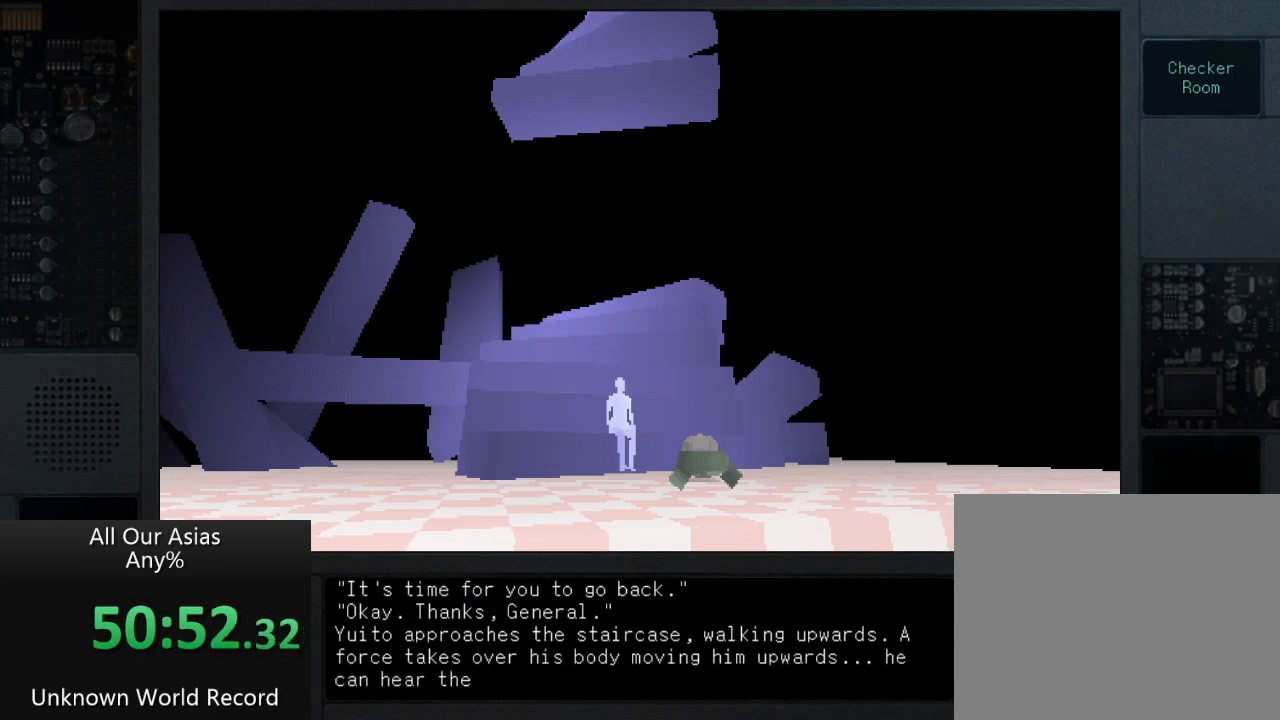
{"buttons": [], "left_stick": "center", "right_stick": "center", "events": [[67, "SQUARE", "down"], [117, "SQUARE", "up"], [217, "SQUARE", "down"], [300, "SQUARE", "up"], [417, "SQUARE", "down"], [483, "SQUARE", "up"]]}
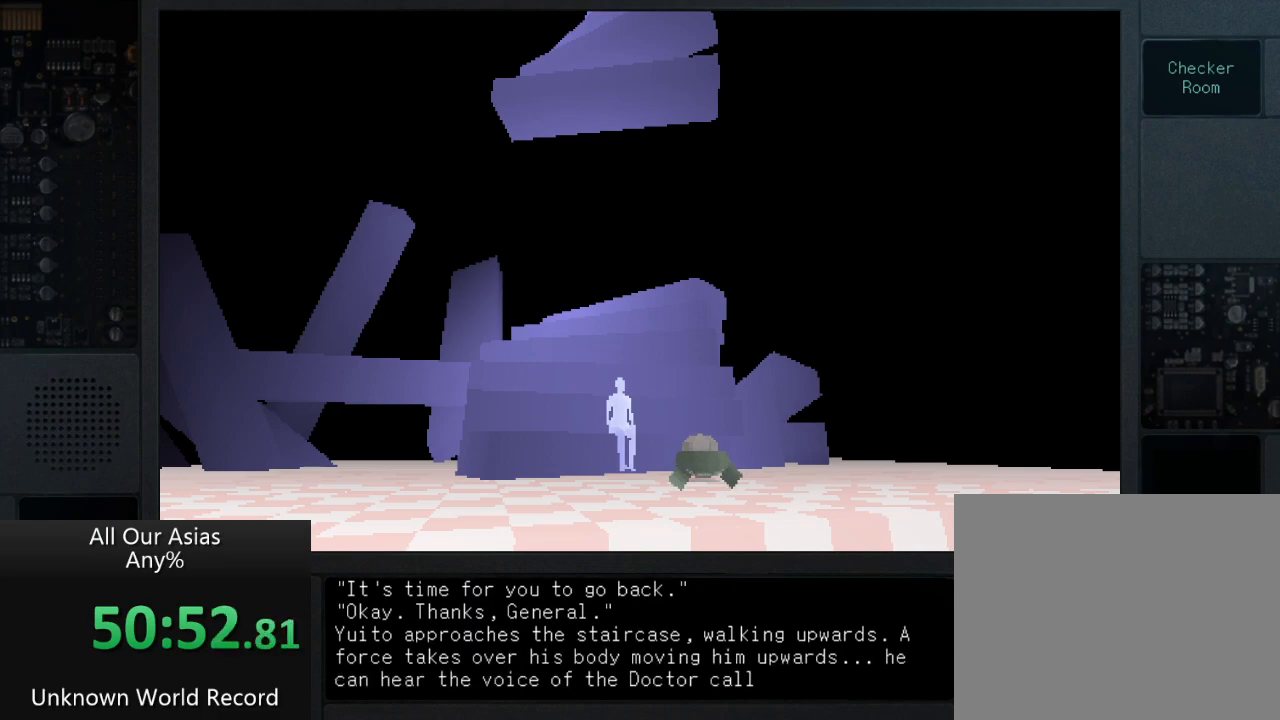
{"buttons": [], "left_stick": "center", "right_stick": "center", "events": [[67, "SQUARE", "down"], [150, "SQUARE", "up"], [233, "SQUARE", "down"], [317, "SQUARE", "up"], [400, "SQUARE", "down"], [483, "SQUARE", "up"]]}
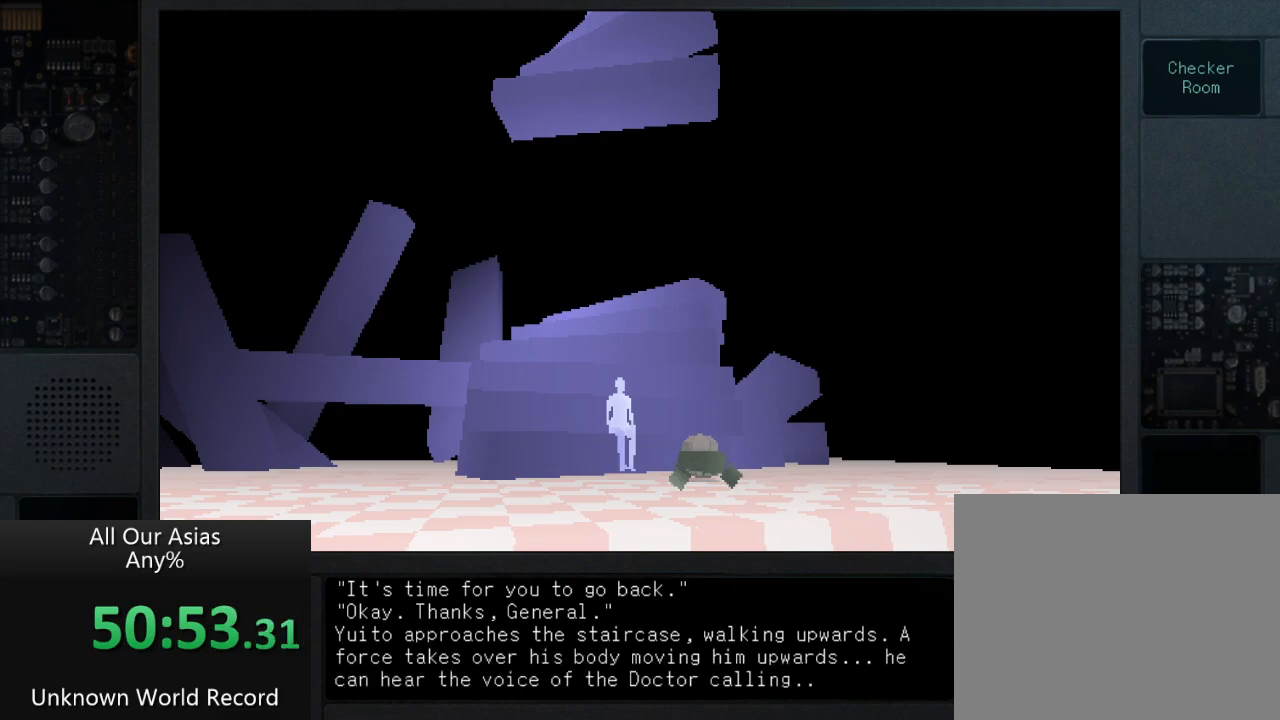
{"buttons": ["SQUARE"], "left_stick": "center", "right_stick": "center", "events": [[117, "SQUARE", "down"], [183, "SQUARE", "up"], [283, "SQUARE", "down"], [350, "SQUARE", "up"], [450, "SQUARE", "down"]]}
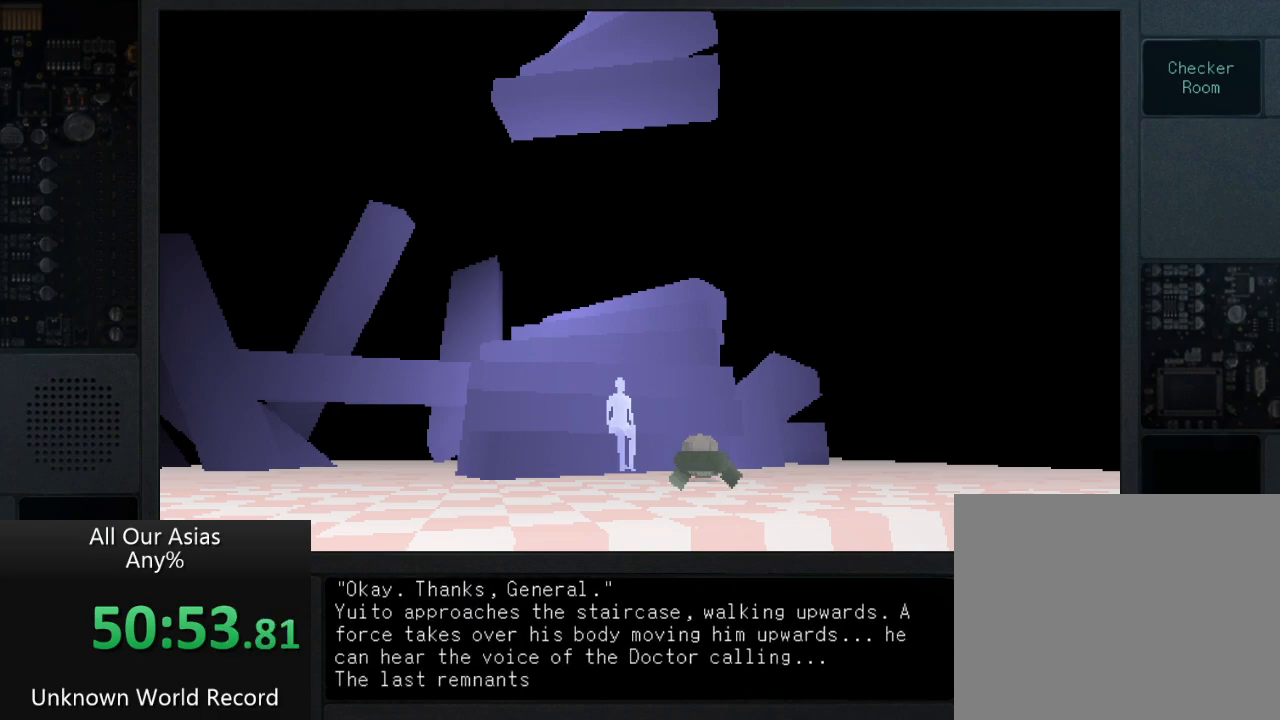
{"buttons": ["SQUARE"], "left_stick": "center", "right_stick": "center", "events": [[50, "SQUARE", "up"], [117, "SQUARE", "down"], [217, "SQUARE", "up"], [300, "SQUARE", "down"], [400, "SQUARE", "up"], [500, "SQUARE", "down"]]}
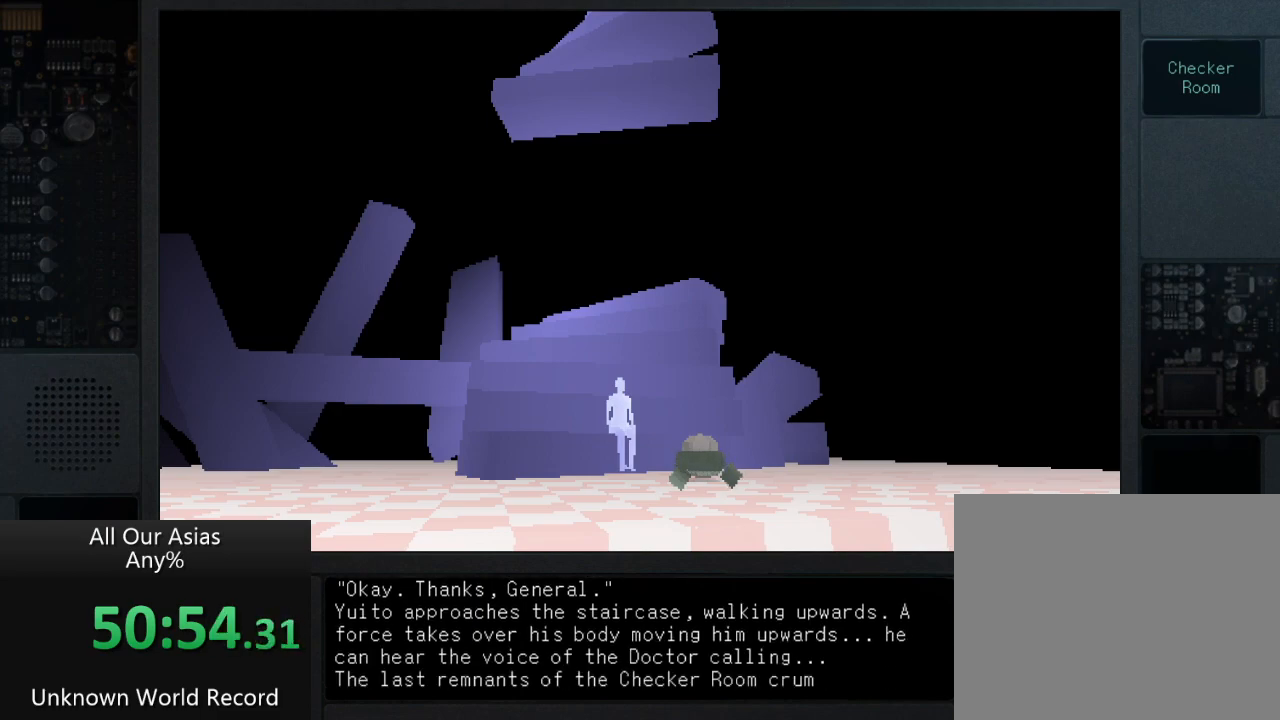
{"buttons": [], "left_stick": "center", "right_stick": "center", "events": [[67, "SQUARE", "up"], [183, "SQUARE", "down"], [250, "SQUARE", "up"], [350, "SQUARE", "down"], [433, "SQUARE", "up"]]}
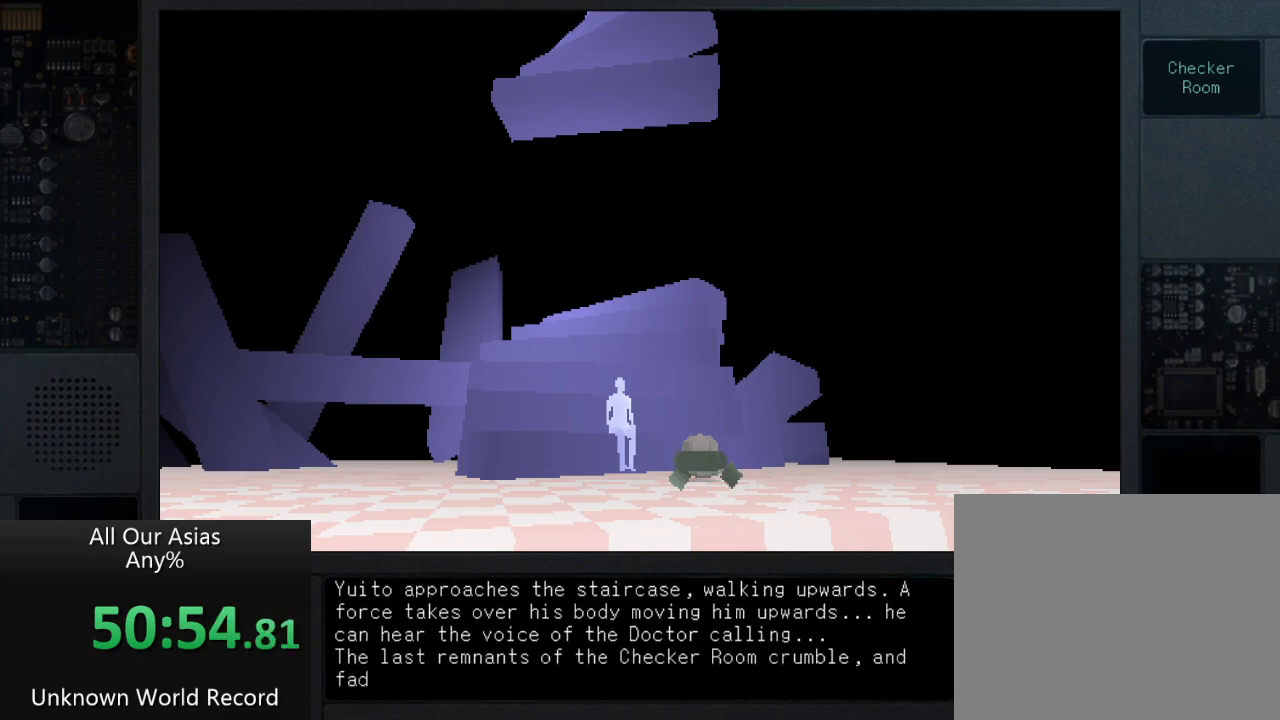
{"buttons": [], "left_stick": "center", "right_stick": "center", "events": [[33, "SQUARE", "down"], [100, "SQUARE", "up"], [183, "SQUARE", "down"], [300, "SQUARE", "up"], [400, "SQUARE", "down"], [500, "SQUARE", "up"]]}
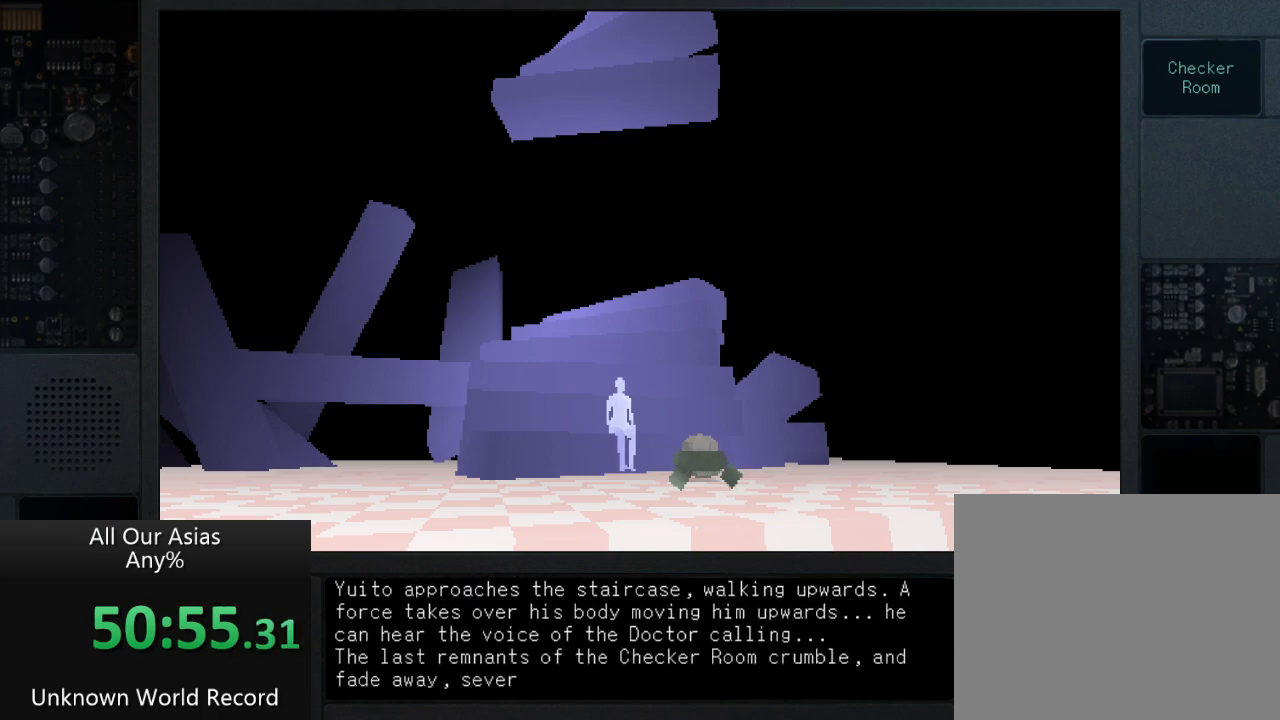
{"buttons": ["SQUARE"], "left_stick": "center", "right_stick": "center", "events": [[67, "SQUARE", "down"], [200, "SQUARE", "up"], [300, "SQUARE", "down"], [367, "SQUARE", "up"], [500, "SQUARE", "down"]]}
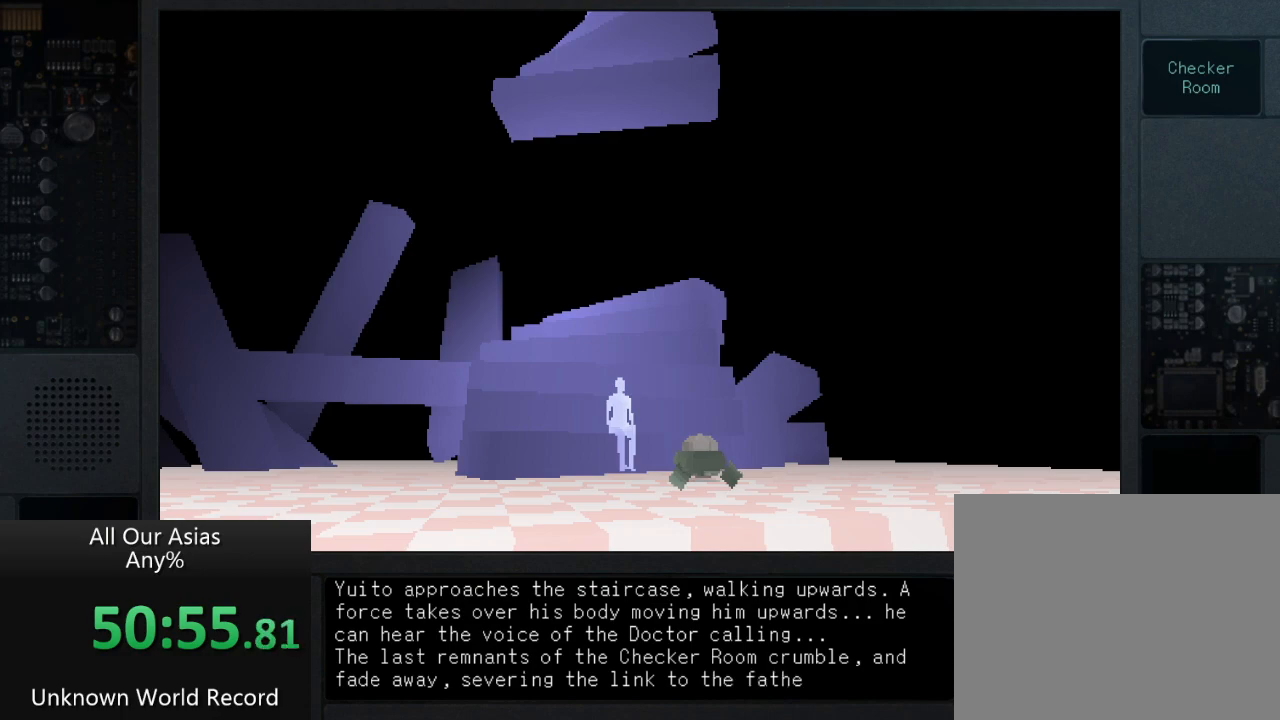
{"buttons": [], "left_stick": "center", "right_stick": "center", "events": [[117, "SQUARE", "up"], [183, "SQUARE", "down"], [300, "SQUARE", "up"], [400, "SQUARE", "down"], [483, "SQUARE", "up"]]}
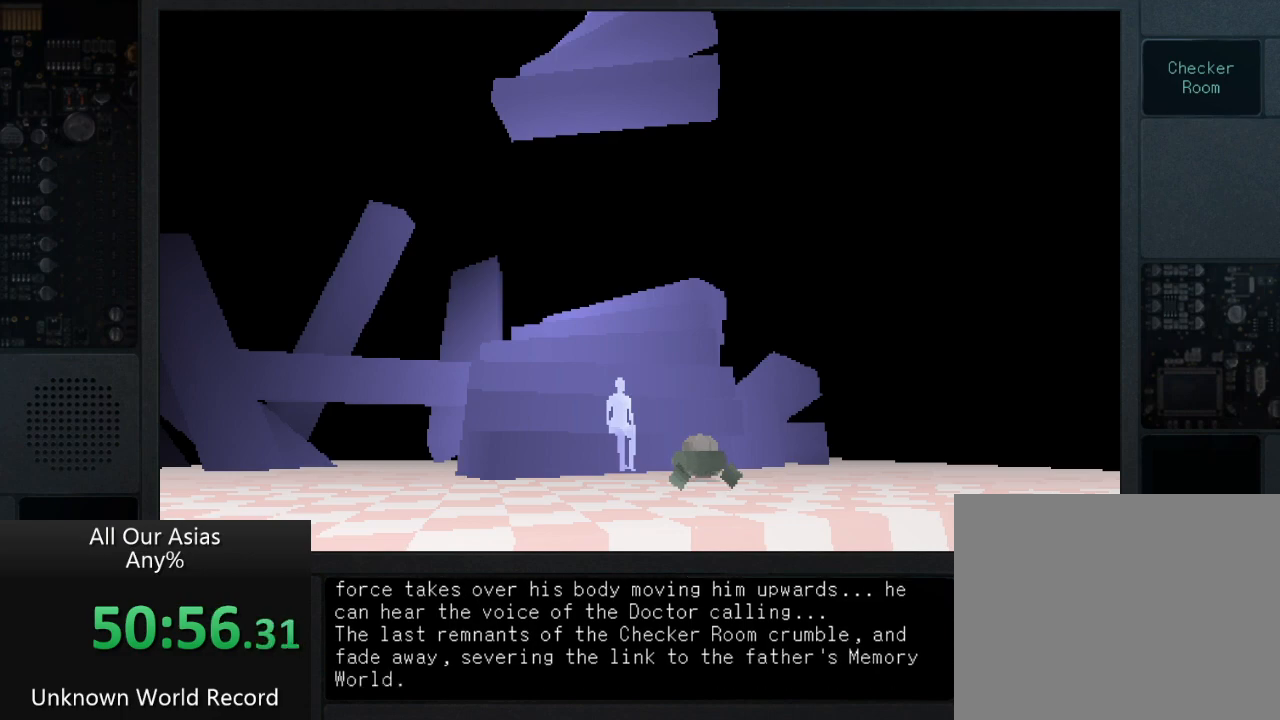
{"buttons": ["SQUARE"], "left_stick": "center", "right_stick": "center", "events": [[83, "SQUARE", "down"], [167, "SQUARE", "up"], [267, "SQUARE", "down"], [350, "SQUARE", "up"], [433, "SQUARE", "down"]]}
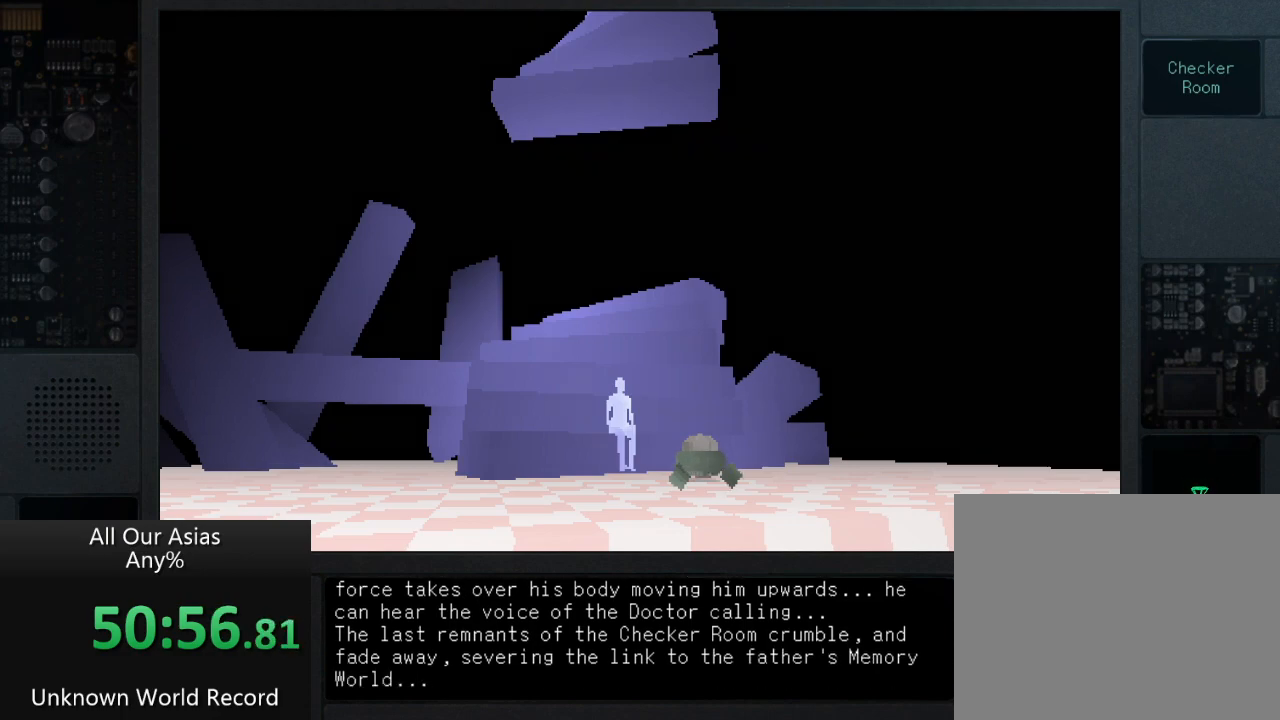
{"buttons": [], "left_stick": "center", "right_stick": "center", "events": [[17, "SQUARE", "up"], [133, "SQUARE", "down"], [217, "SQUARE", "up"], [283, "SQUARE", "down"], [417, "SQUARE", "up"]]}
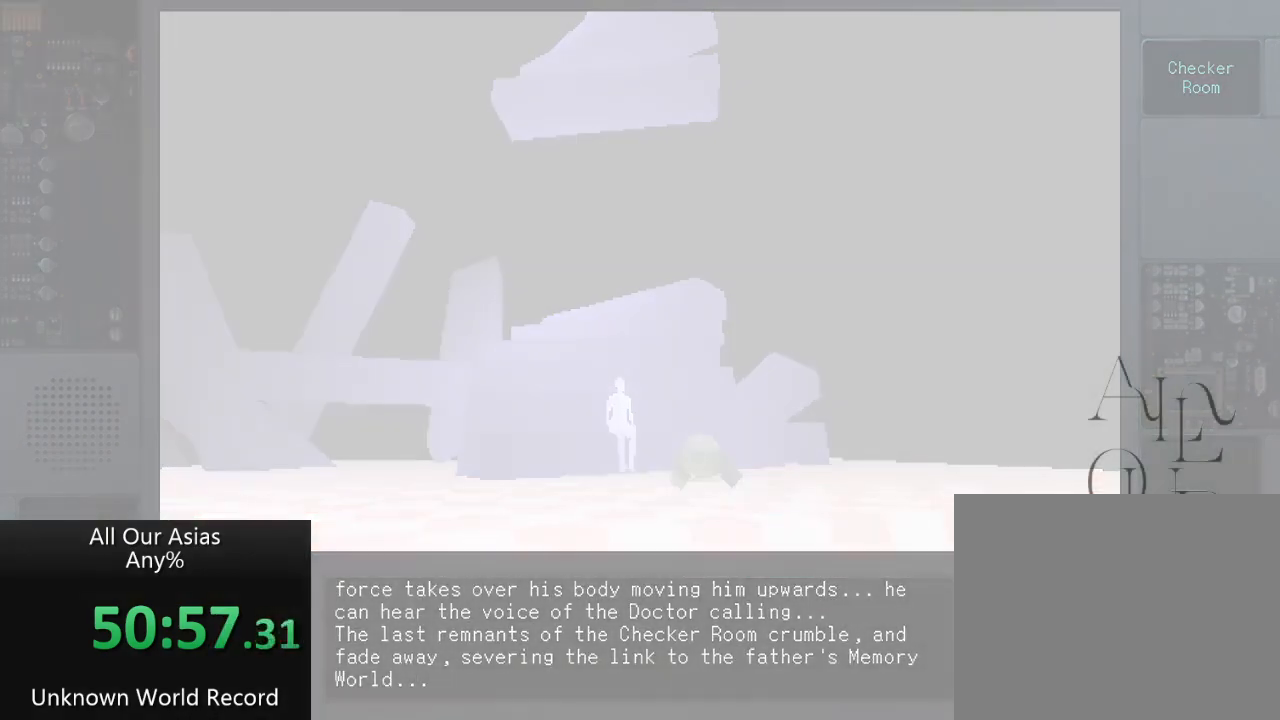
{"buttons": [], "left_stick": "down", "right_stick": "up-right", "events": [[200, "left_stick", "up"], [500, "left_stick", "down"], [500, "right_stick", "up-right"]]}
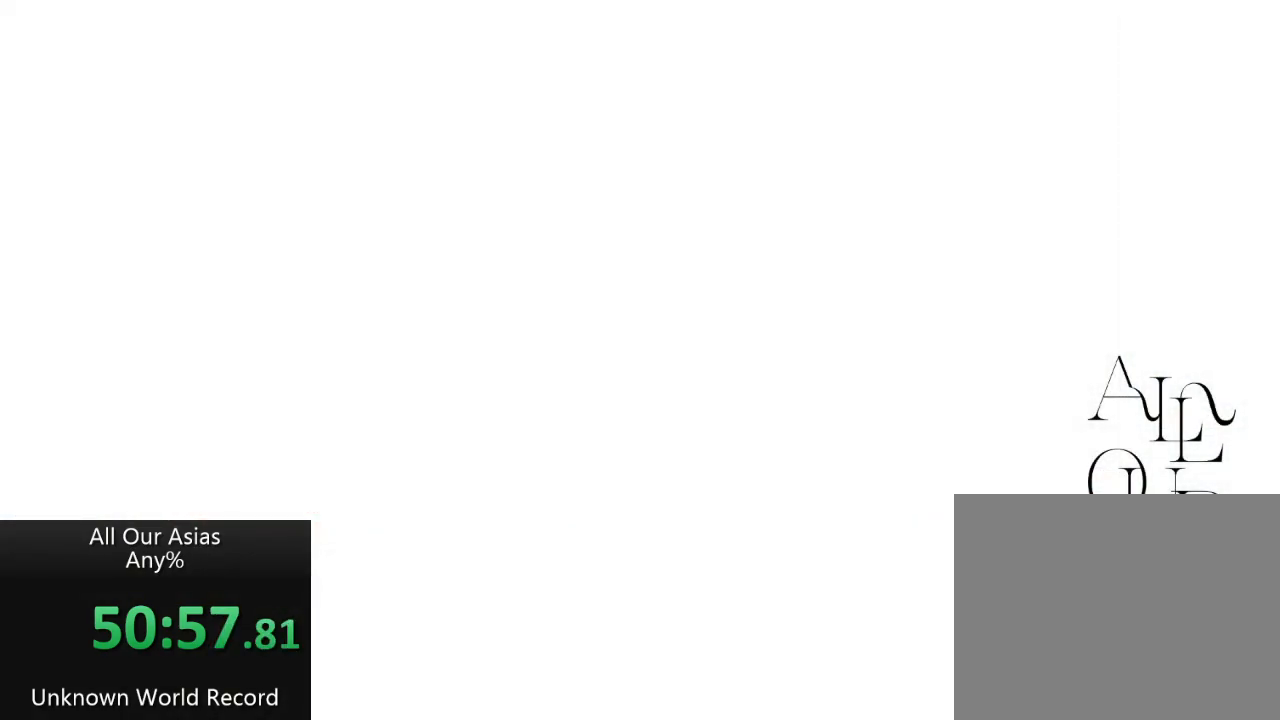
{"buttons": [], "left_stick": "up-right", "right_stick": "down-left", "events": [[117, "right_stick", "down-right"], [150, "left_stick", "up-right"], [200, "right_stick", "down-left"], [267, "right_stick", "up-right"], [300, "left_stick", "down"], [367, "right_stick", "down-right"], [450, "left_stick", "up-right"], [467, "right_stick", "down-left"]]}
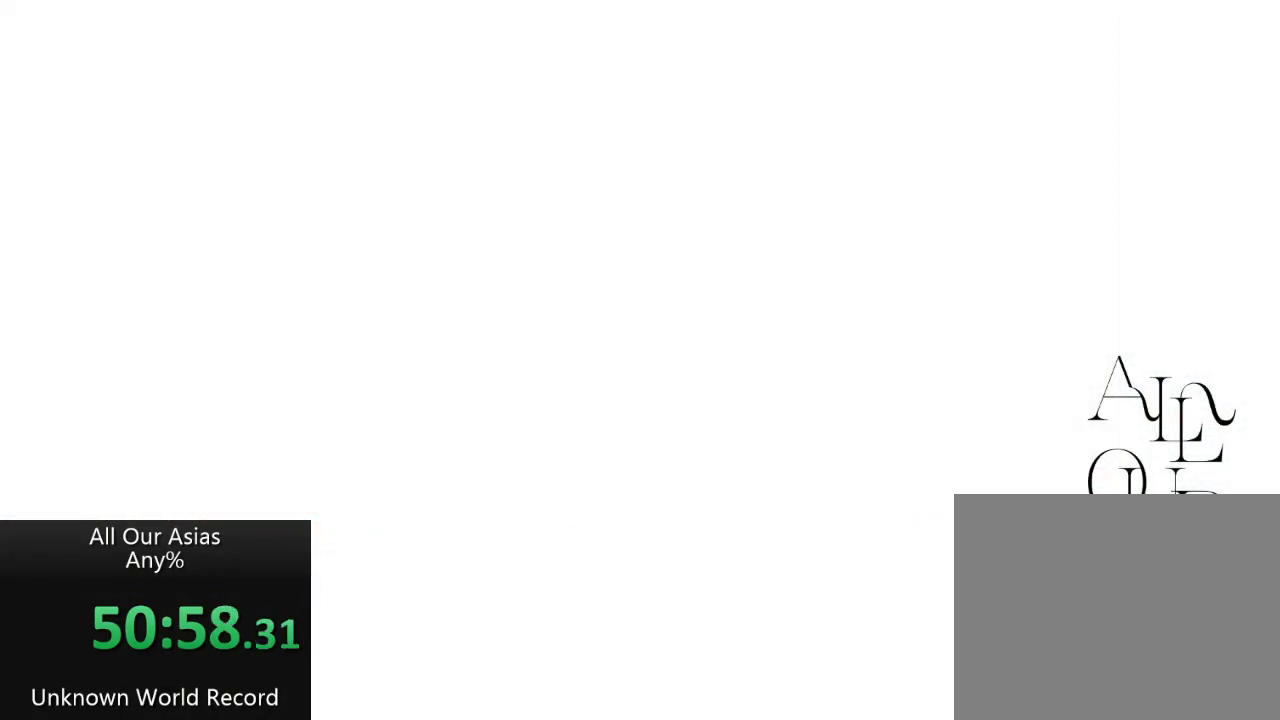
{"buttons": [], "left_stick": "down-right", "right_stick": "down-left", "events": [[17, "left_stick", "up"], [67, "right_stick", "up-right"], [83, "left_stick", "left"], [117, "right_stick", "down-right"], [167, "left_stick", "down"], [217, "right_stick", "down-left"], [283, "right_stick", "up-left"], [317, "left_stick", "up"], [333, "right_stick", "up-right"], [383, "left_stick", "left"], [450, "right_stick", "down-right"], [467, "left_stick", "down-right"], [500, "right_stick", "down-left"]]}
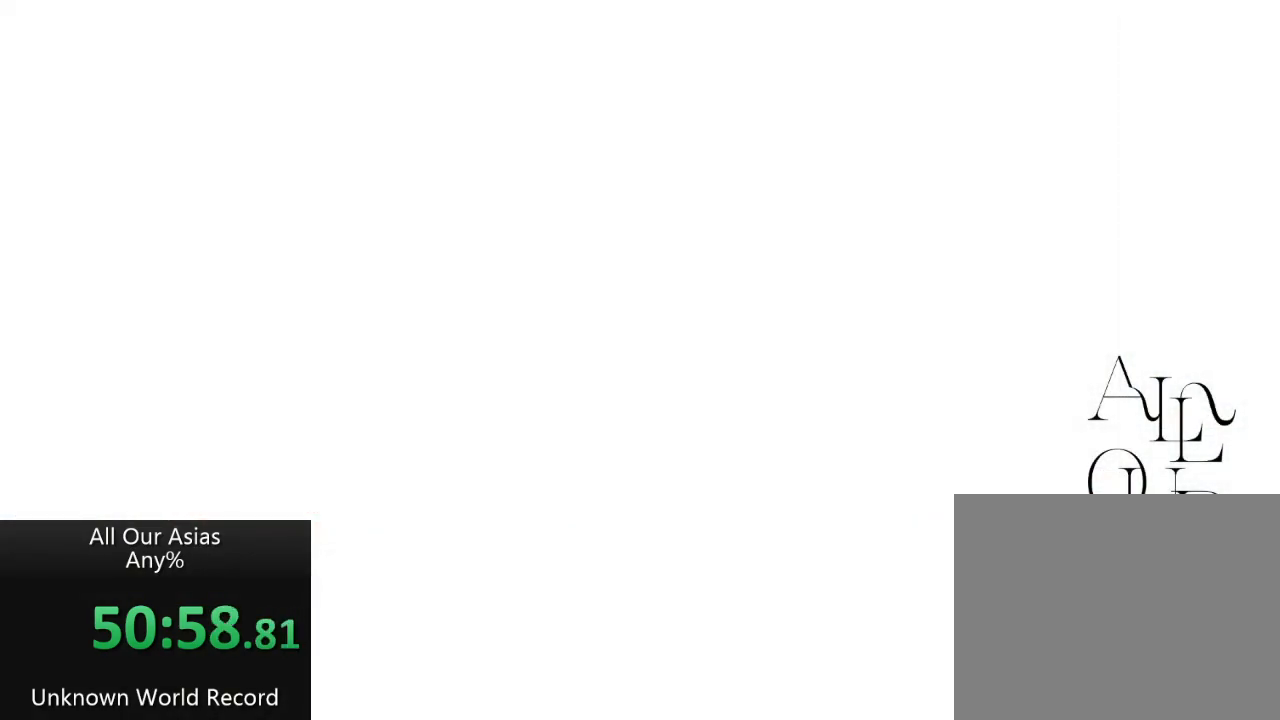
{"buttons": [], "left_stick": "right", "right_stick": "up-right", "events": [[50, "left_stick", "center"], [83, "right_stick", "up-left"], [117, "left_stick", "up-left"], [150, "right_stick", "up-right"], [167, "left_stick", "left"], [233, "right_stick", "down-right"], [283, "left_stick", "center"], [300, "right_stick", "down-left"], [350, "left_stick", "right"], [433, "right_stick", "up-right"]]}
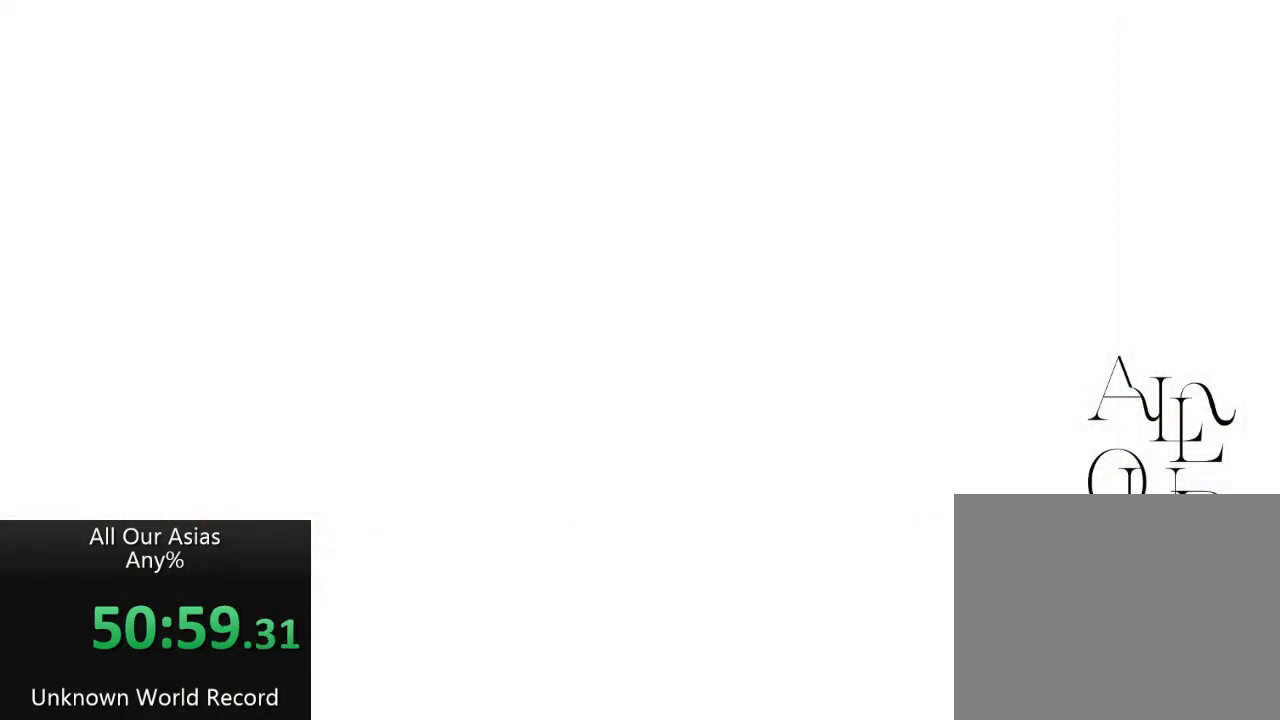
{"buttons": [], "left_stick": "center", "right_stick": "up-right", "events": [[33, "right_stick", "down-right"], [50, "left_stick", "left"], [100, "left_stick", "up-left"], [133, "right_stick", "down-left"], [233, "right_stick", "up-right"], [283, "left_stick", "down-right"], [317, "right_stick", "down-right"], [383, "right_stick", "down-left"], [400, "left_stick", "up-right"], [500, "left_stick", "center"], [500, "right_stick", "up-right"]]}
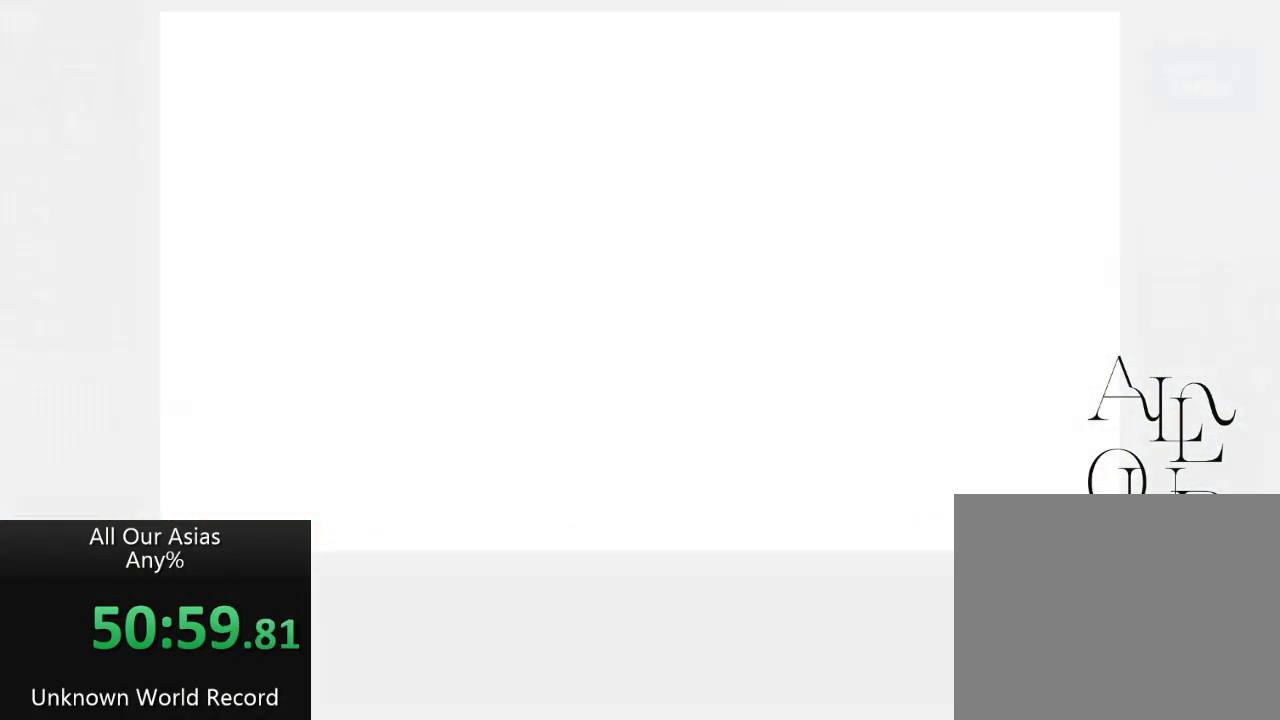
{"buttons": [], "left_stick": "center", "right_stick": "center", "events": [[67, "left_stick", "down-right"], [83, "right_stick", "down-right"], [200, "right_stick", "left"], [283, "left_stick", "left"], [300, "right_stick", "center"], [417, "left_stick", "center"], [433, "SQUARE", "down"], [483, "SQUARE", "up"]]}
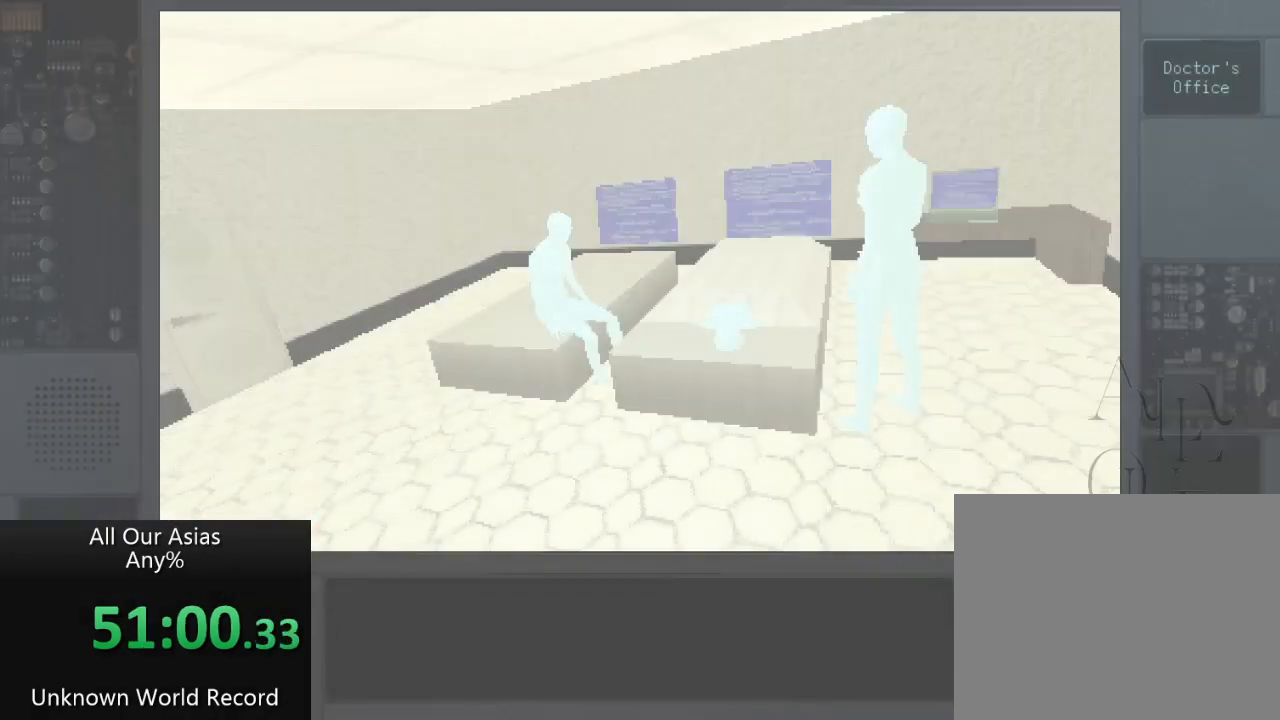
{"buttons": [], "left_stick": "center", "right_stick": "center", "events": [[200, "SQUARE", "down"], [283, "SQUARE", "up"], [367, "SQUARE", "down"], [450, "SQUARE", "up"]]}
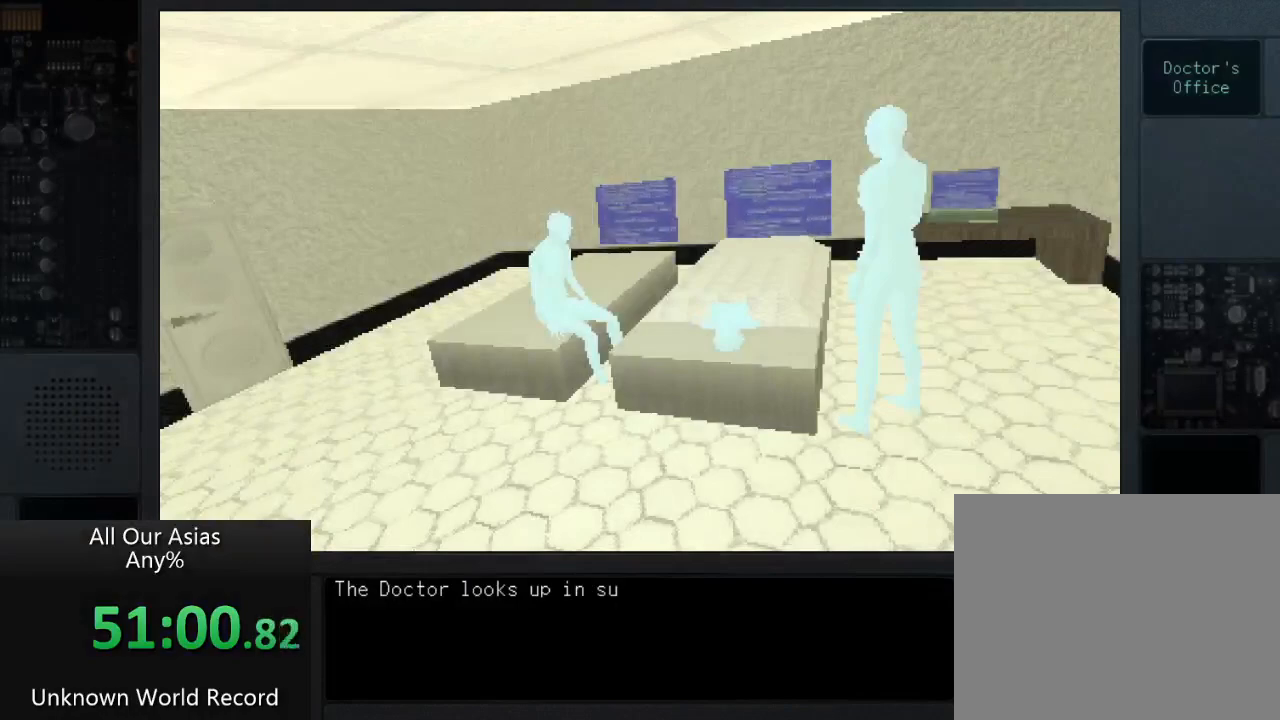
{"buttons": ["SQUARE"], "left_stick": "center", "right_stick": "center", "events": [[50, "SQUARE", "down"], [133, "SQUARE", "up"], [500, "SQUARE", "down"]]}
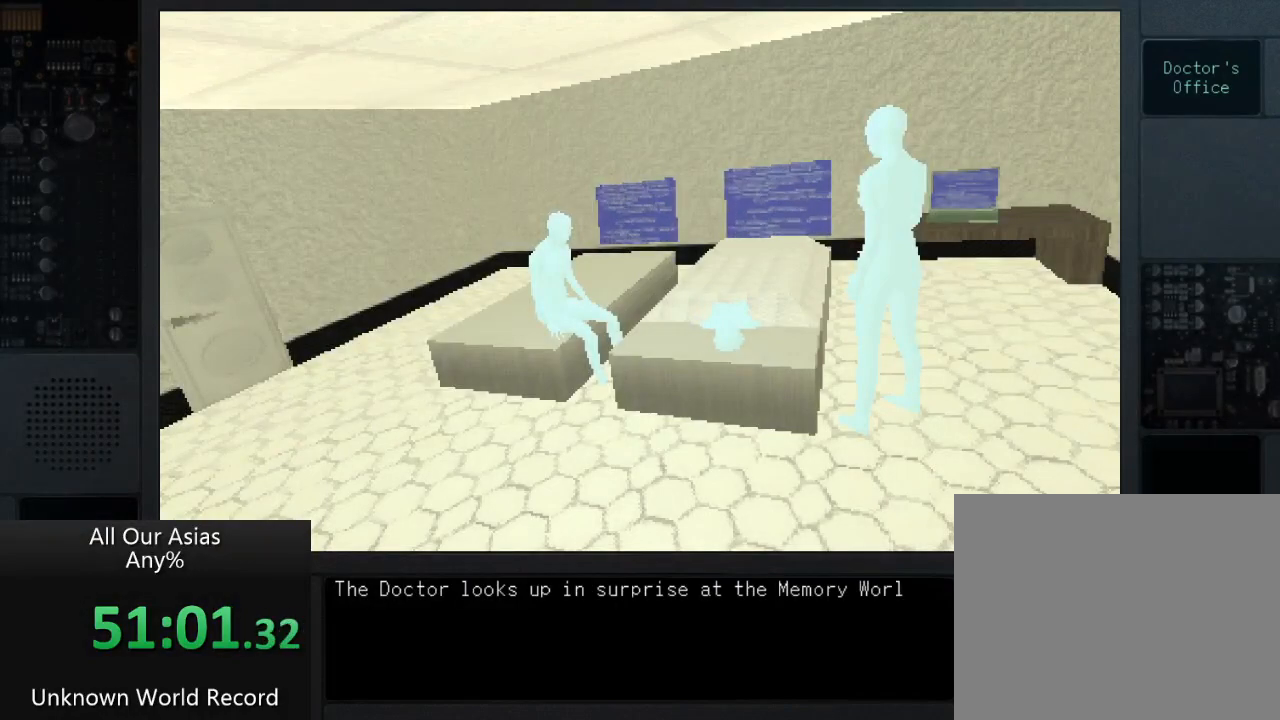
{"buttons": [], "left_stick": "center", "right_stick": "center", "events": [[100, "SQUARE", "up"], [167, "SQUARE", "down"], [317, "SQUARE", "up"], [350, "SQUARE", "down"], [467, "SQUARE", "up"]]}
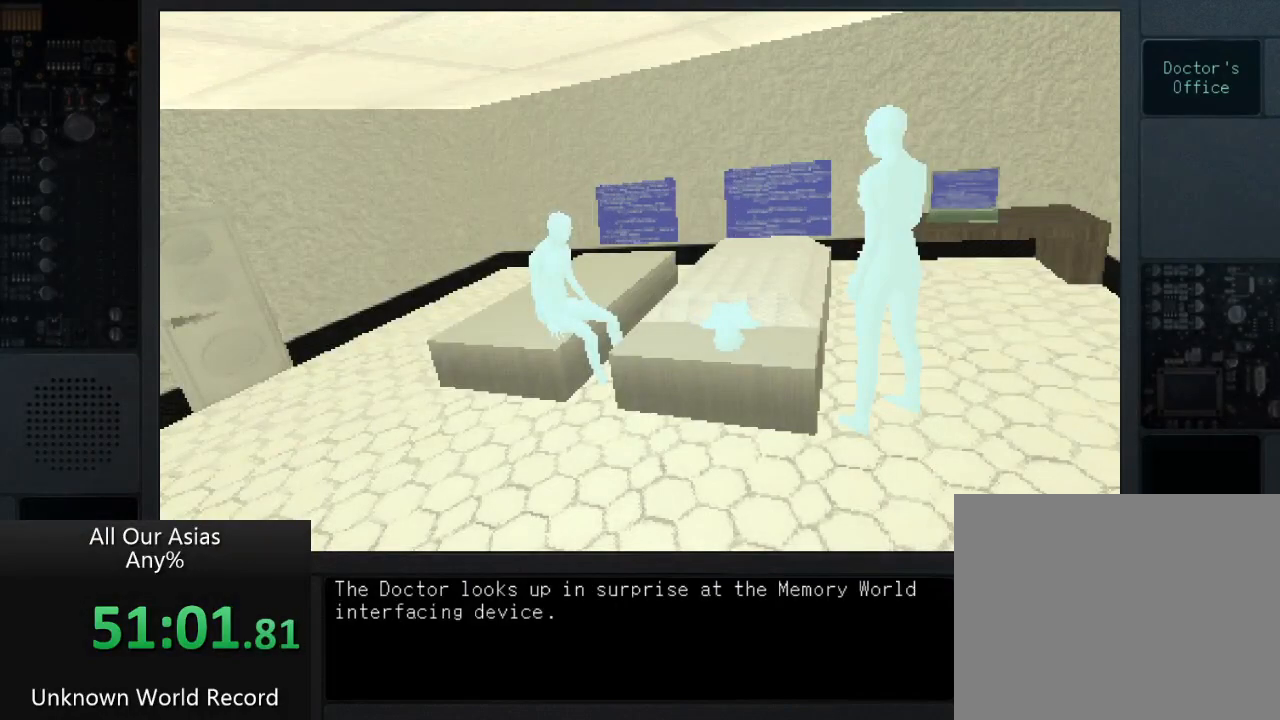
{"buttons": ["SQUARE"], "left_stick": "center", "right_stick": "center", "events": [[67, "SQUARE", "down"], [150, "SQUARE", "up"], [233, "SQUARE", "down"], [333, "SQUARE", "up"], [433, "SQUARE", "down"]]}
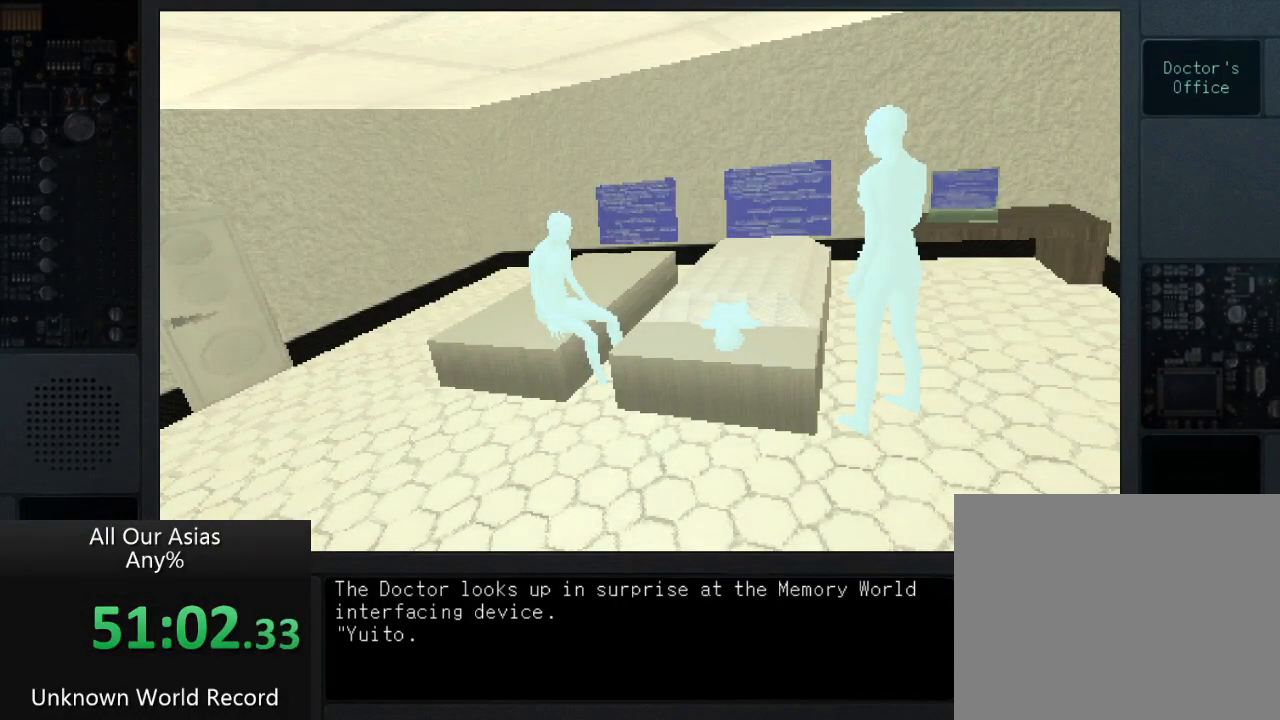
{"buttons": [], "left_stick": "center", "right_stick": "center", "events": [[67, "SQUARE", "up"], [183, "SQUARE", "down"], [350, "SQUARE", "up"]]}
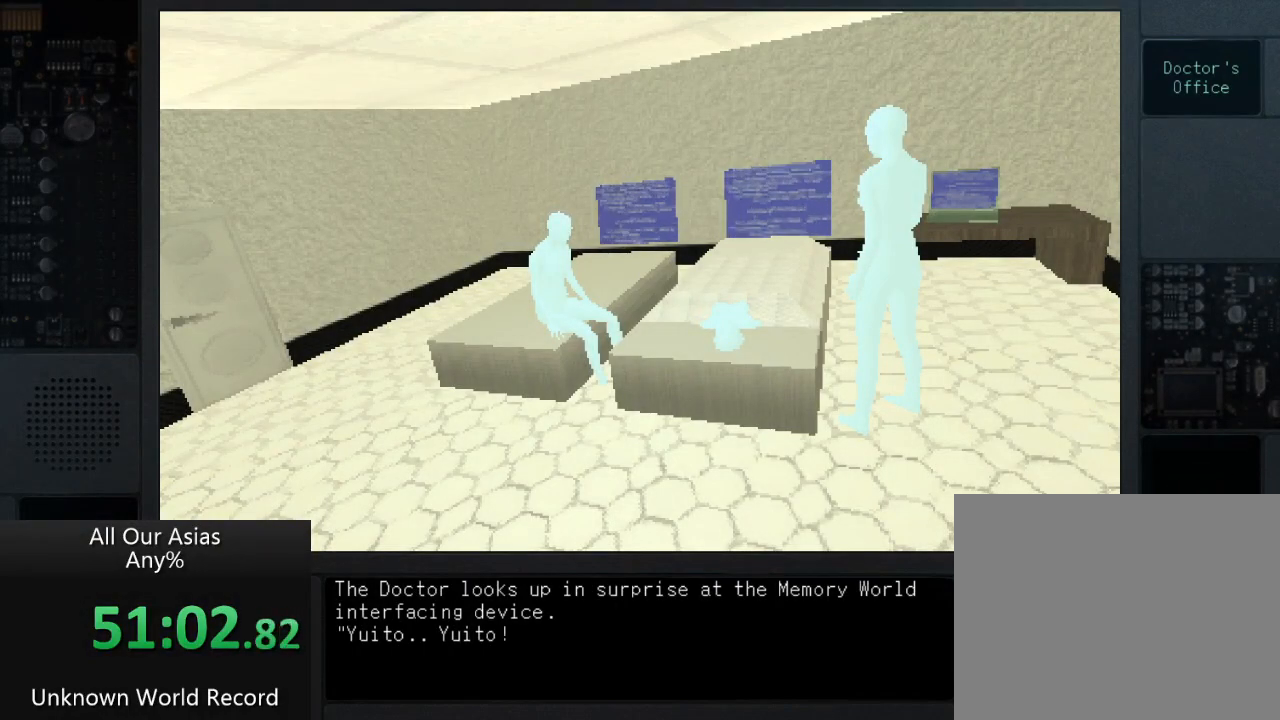
{"buttons": [], "left_stick": "center", "right_stick": "center", "events": [[50, "SQUARE", "down"], [150, "SQUARE", "up"], [267, "SQUARE", "down"], [400, "SQUARE", "up"]]}
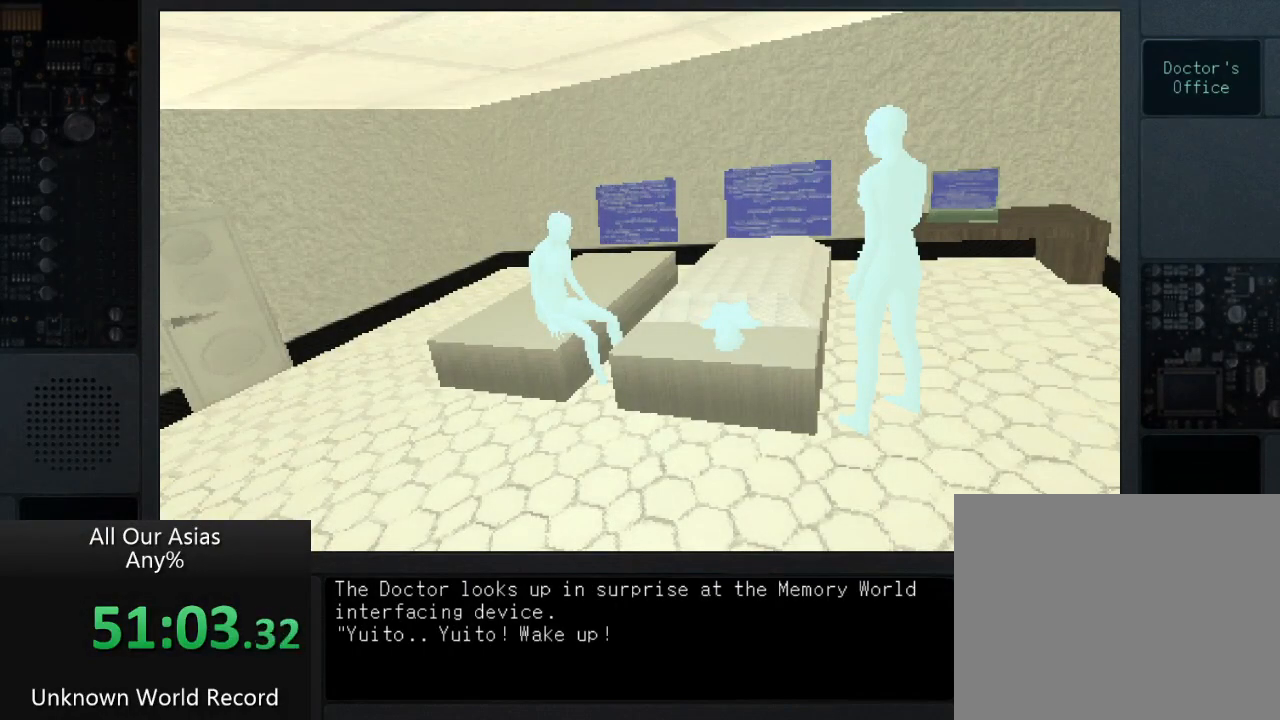
{"buttons": ["SQUARE"], "left_stick": "center", "right_stick": "center", "events": [[17, "SQUARE", "down"], [133, "SQUARE", "up"], [233, "SQUARE", "down"], [367, "SQUARE", "up"], [467, "SQUARE", "down"]]}
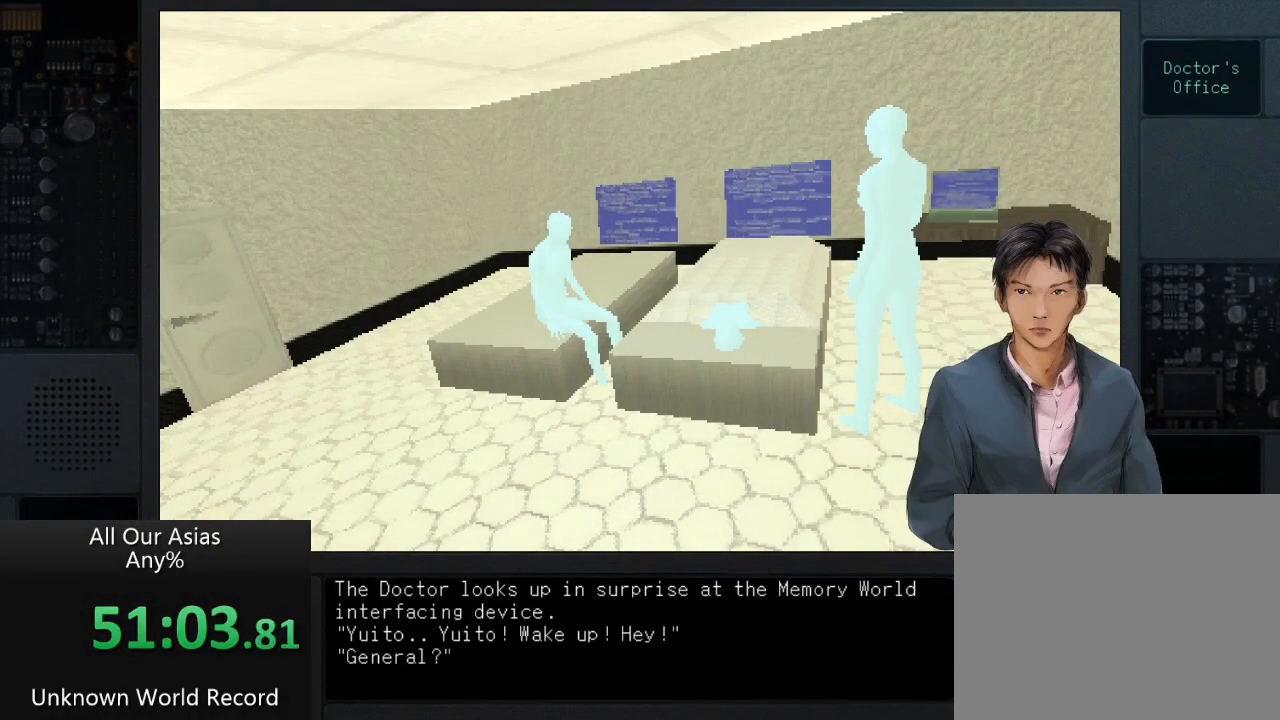
{"buttons": [], "left_stick": "center", "right_stick": "center", "events": [[83, "SQUARE", "up"], [150, "SQUARE", "down"], [250, "SQUARE", "up"], [333, "SQUARE", "down"], [433, "SQUARE", "up"]]}
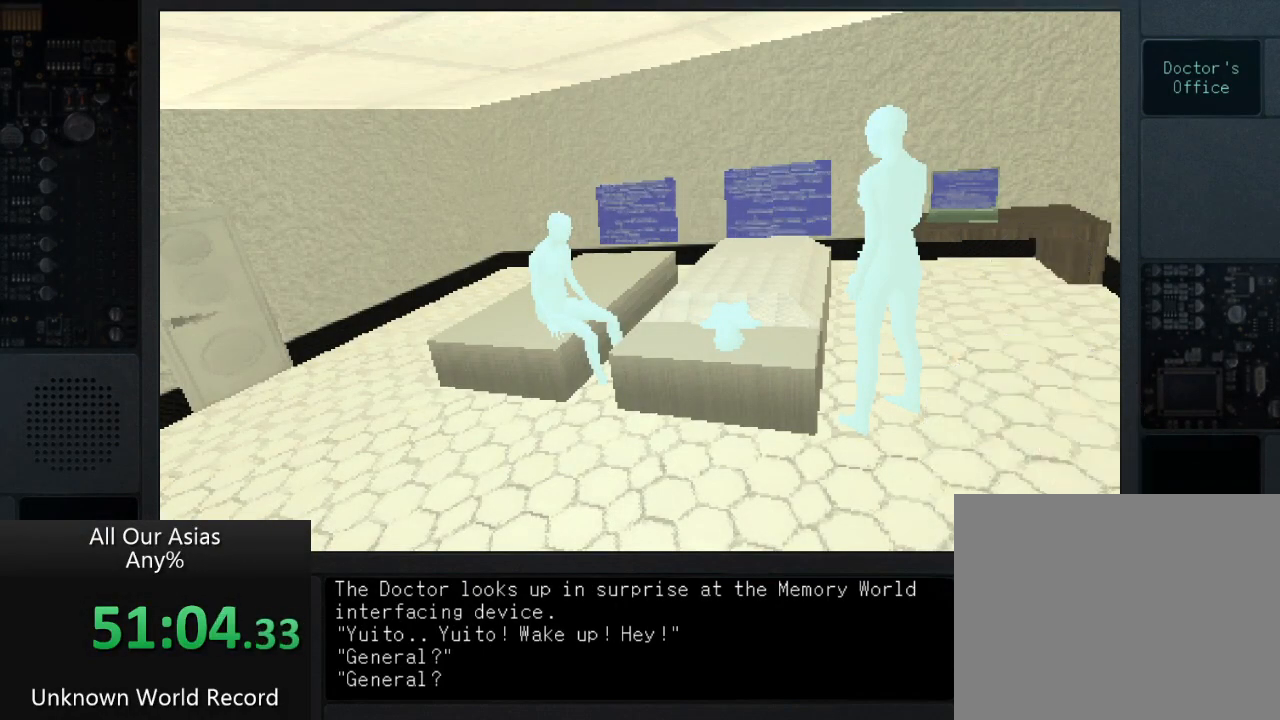
{"buttons": ["SQUARE"], "left_stick": "center", "right_stick": "center", "events": [[33, "SQUARE", "down"], [150, "SQUARE", "up"], [250, "SQUARE", "down"], [333, "SQUARE", "up"], [450, "SQUARE", "down"]]}
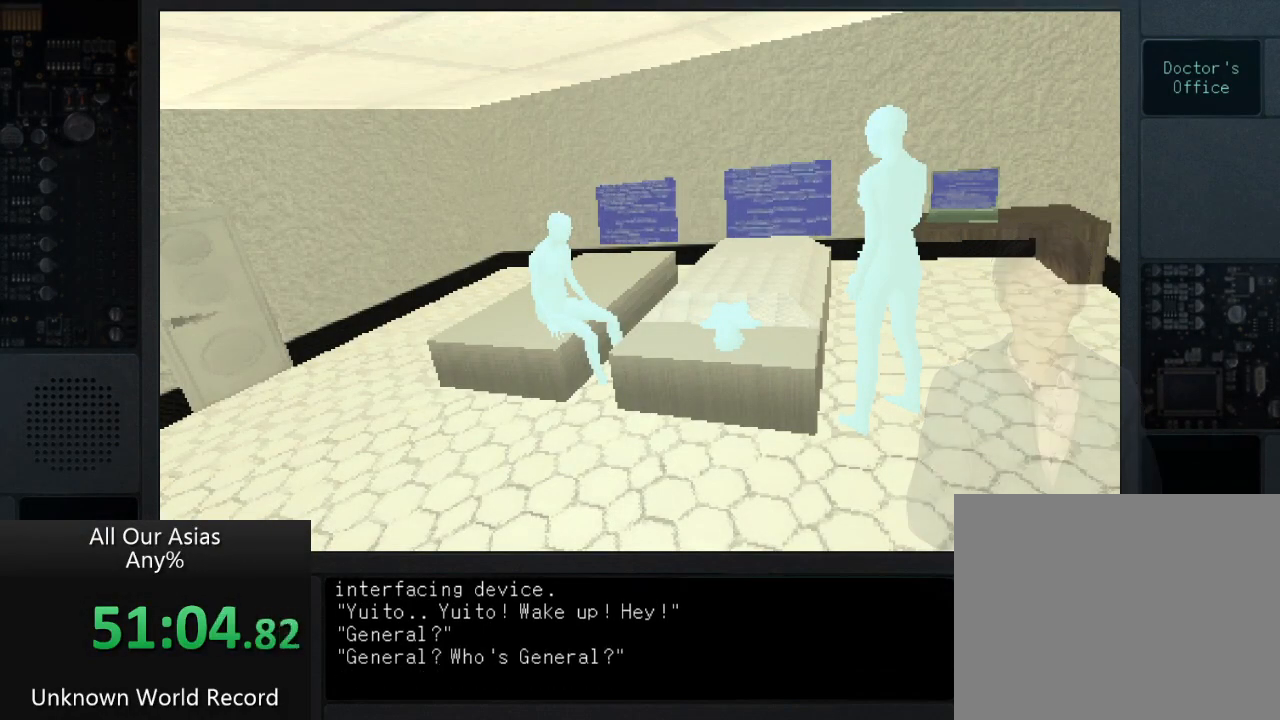
{"buttons": ["SQUARE"], "left_stick": "center", "right_stick": "center", "events": [[33, "SQUARE", "up"], [117, "SQUARE", "down"], [250, "SQUARE", "up"], [433, "SQUARE", "down"]]}